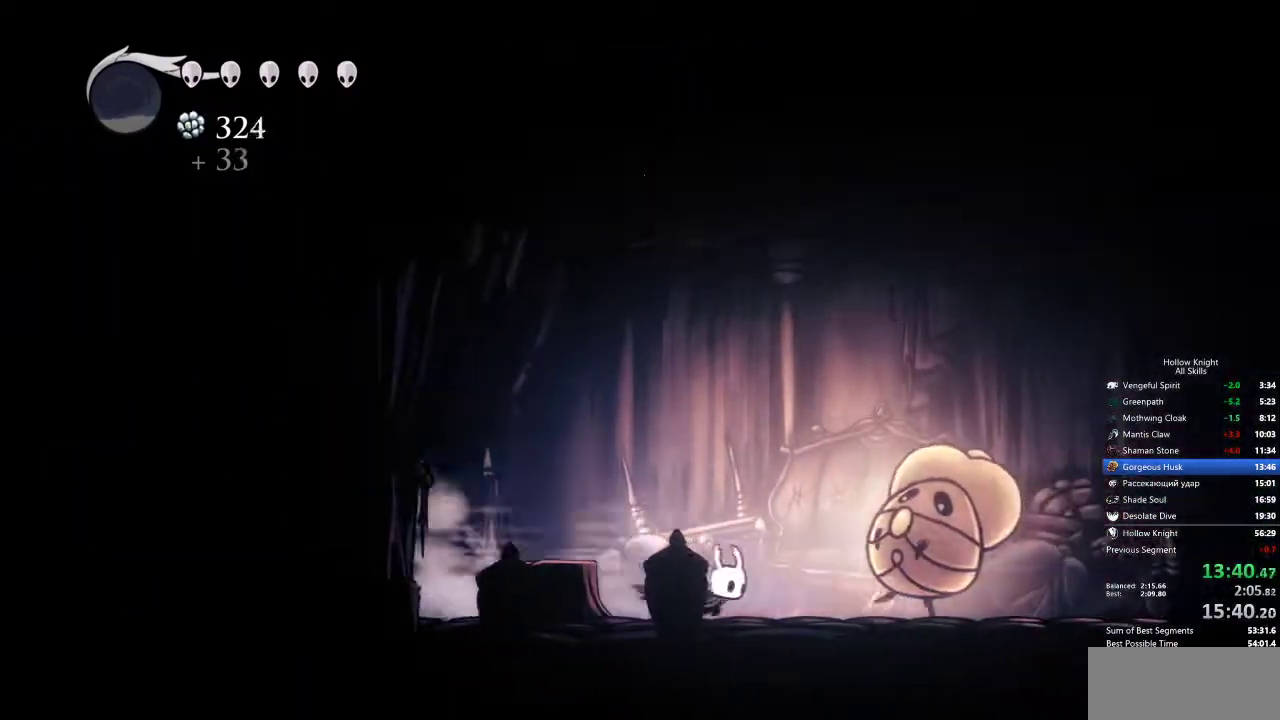
Gameplay with keyboard; each line is a JSON object with the keys held at the frame after it. "events" lists presses ("down") and releases ("up") of "cdash", "dash", "dnail", "down", "heal", "inv", "jump", "left", "nail", "right", "spell" and "up" between this image and that frame as [ms after this image, input, new state], when the widget could be followed in between. No other keys are recorded. Mouse input is not recorded. Key names are as the overlay labels them; some are game actions (e.g. jump) rather than physical keys.
{"keys": ["right", "up"], "events": [[133, "nail", "down"], [183, "nail", "up"], [367, "right", "down"], [417, "up", "down"]]}
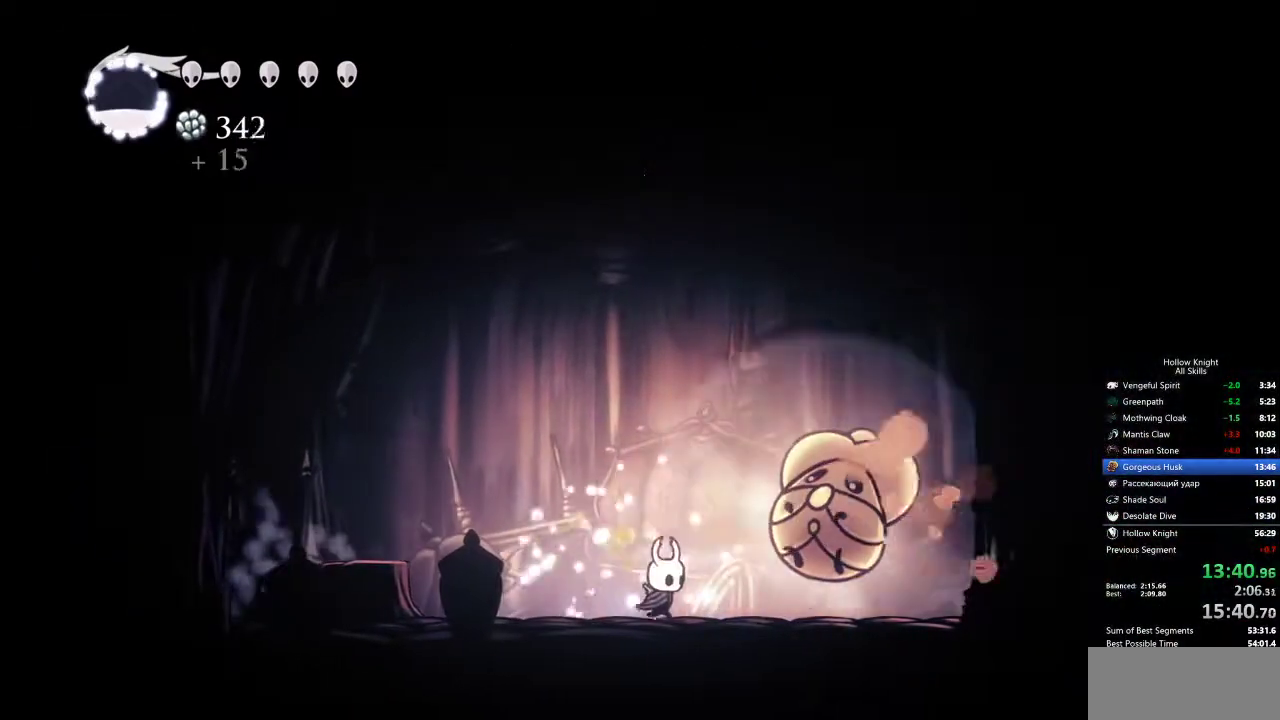
{"keys": ["left"], "events": [[100, "nail", "down"], [183, "nail", "up"], [333, "up", "up"], [467, "left", "down"], [467, "right", "up"]]}
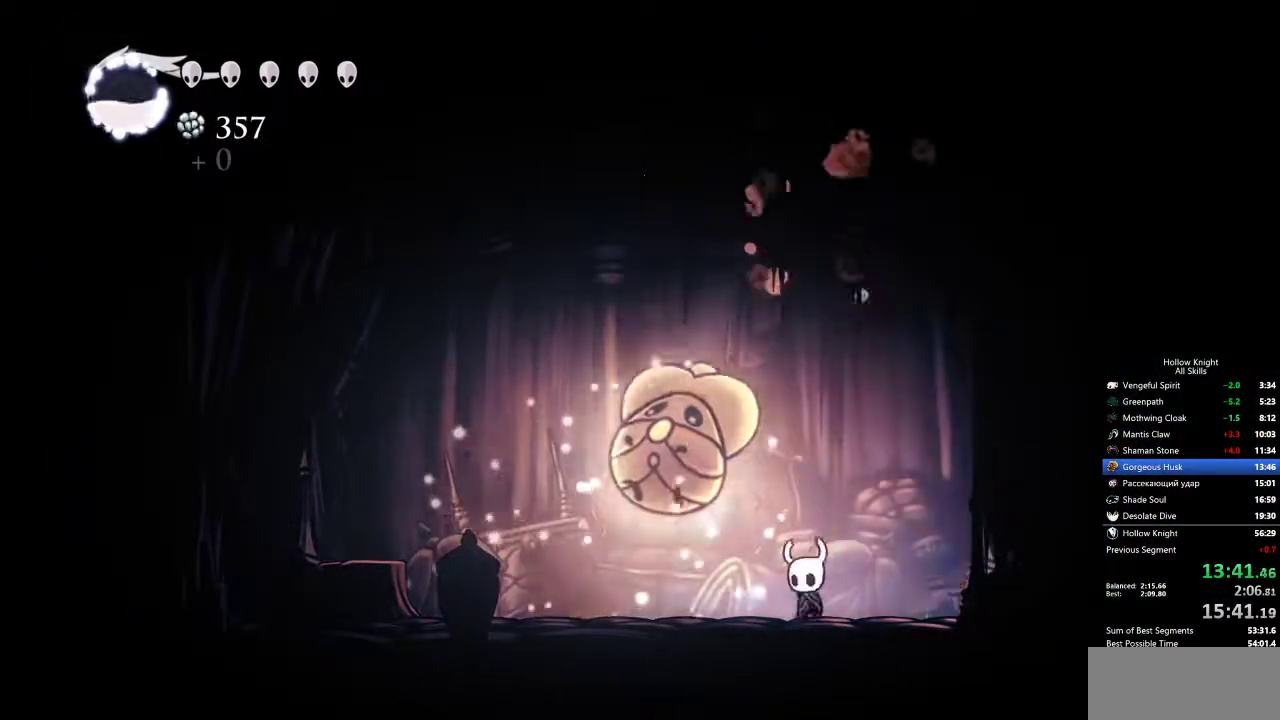
{"keys": [], "events": [[67, "left", "up"], [67, "nail", "down"], [150, "nail", "up"], [200, "spell", "down"], [300, "spell", "up"]]}
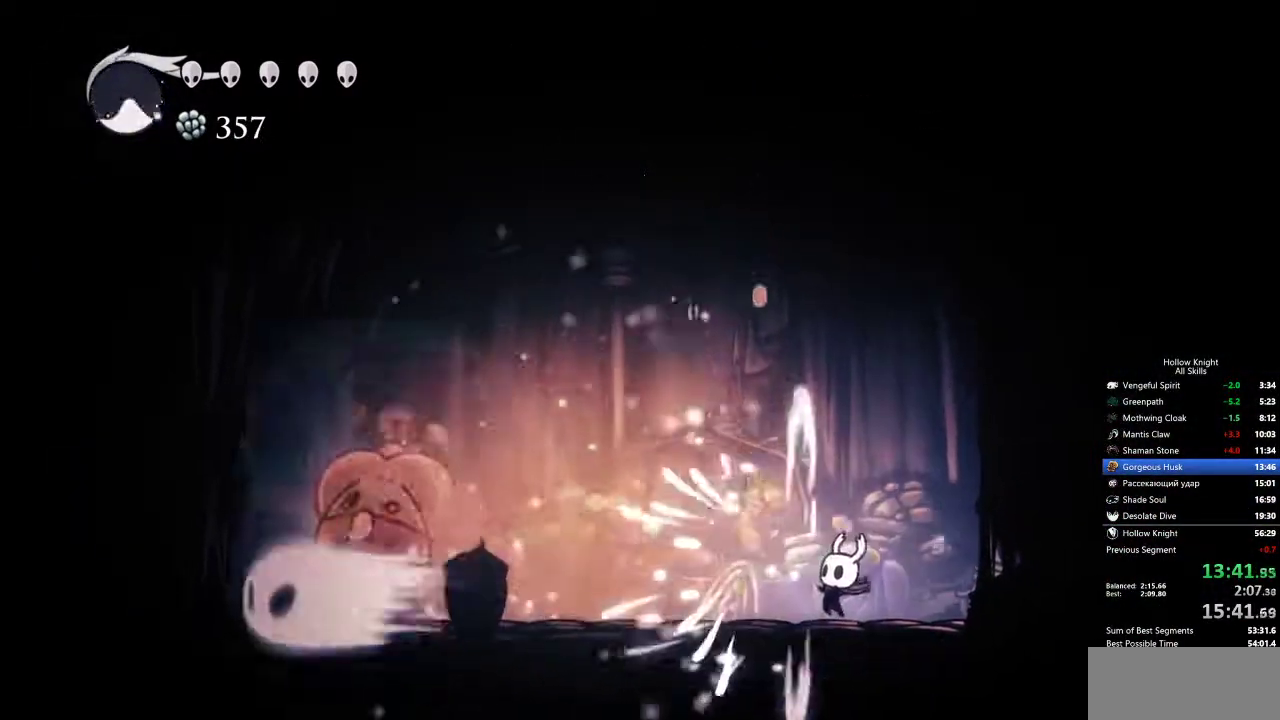
{"keys": ["left"], "events": [[83, "left", "down"], [267, "dash", "down"], [367, "dash", "up"]]}
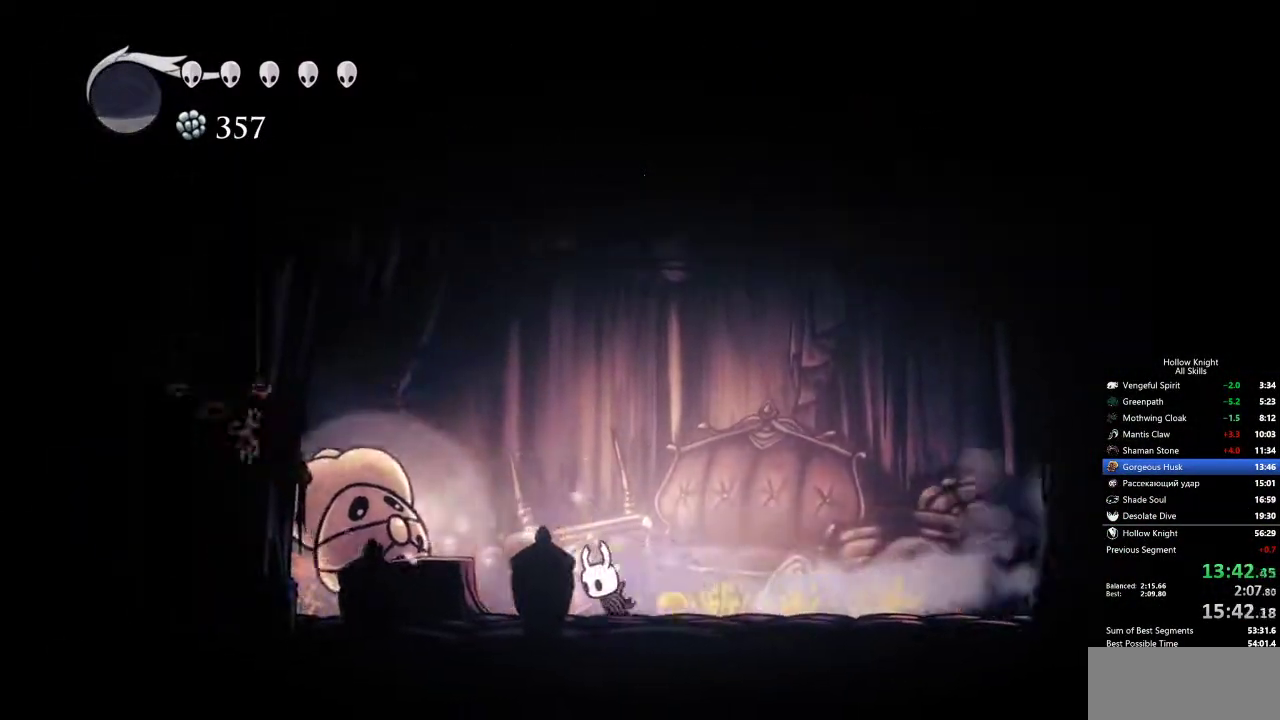
{"keys": ["left", "up"], "events": [[200, "nail", "down"], [283, "nail", "up"], [333, "up", "down"]]}
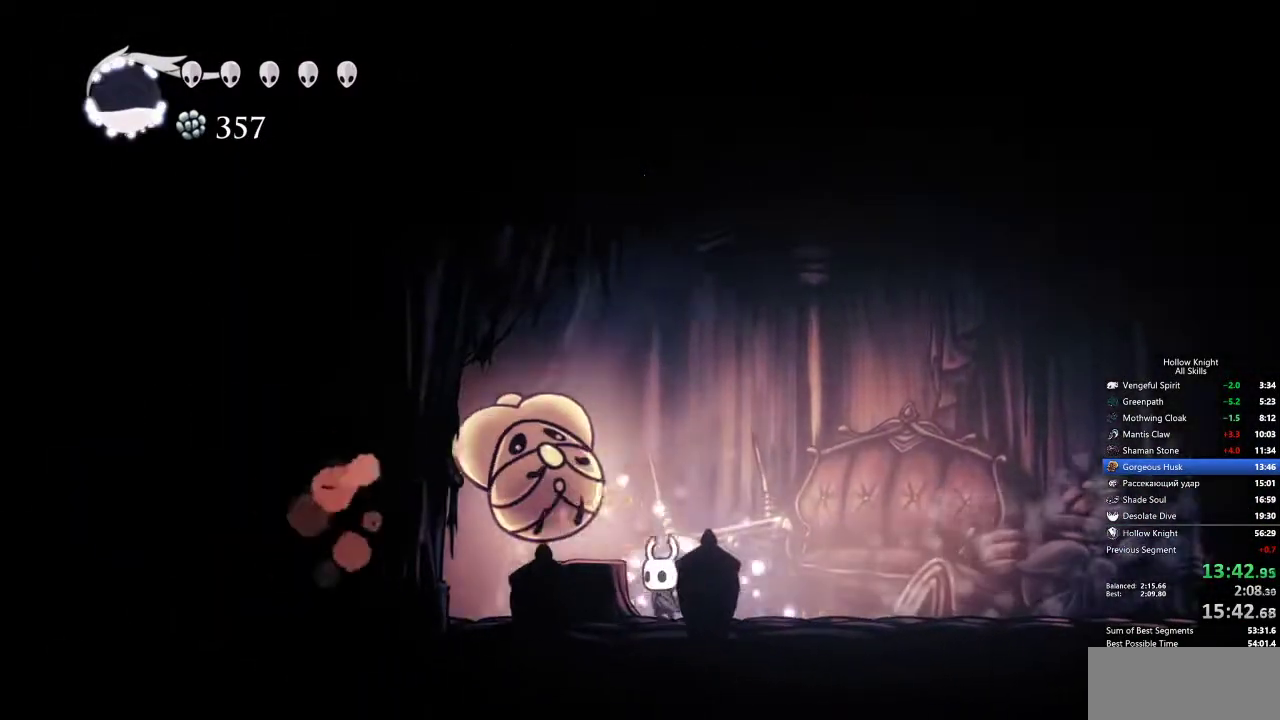
{"keys": [], "events": [[117, "nail", "down"], [200, "nail", "up"], [383, "left", "up"], [383, "right", "down"], [383, "up", "up"], [483, "right", "up"]]}
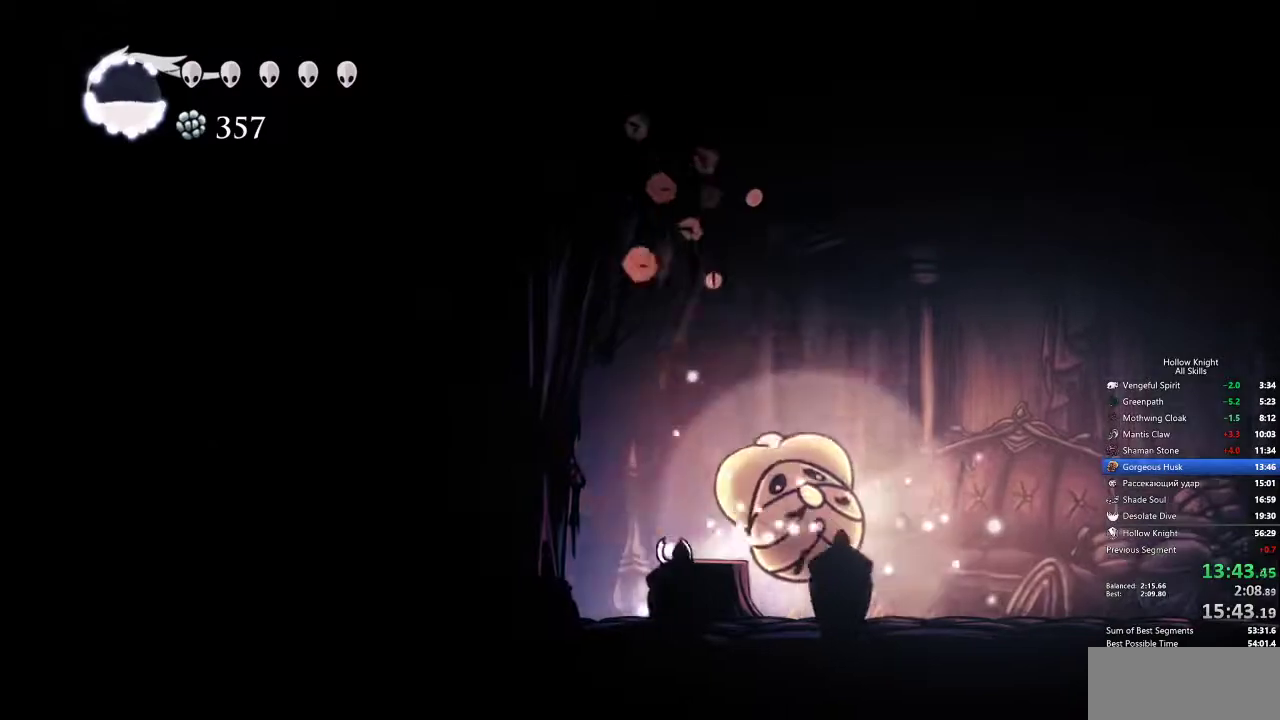
{"keys": ["right"], "events": [[33, "nail", "down"], [83, "nail", "up"], [133, "spell", "down"], [233, "spell", "up"], [317, "right", "down"]]}
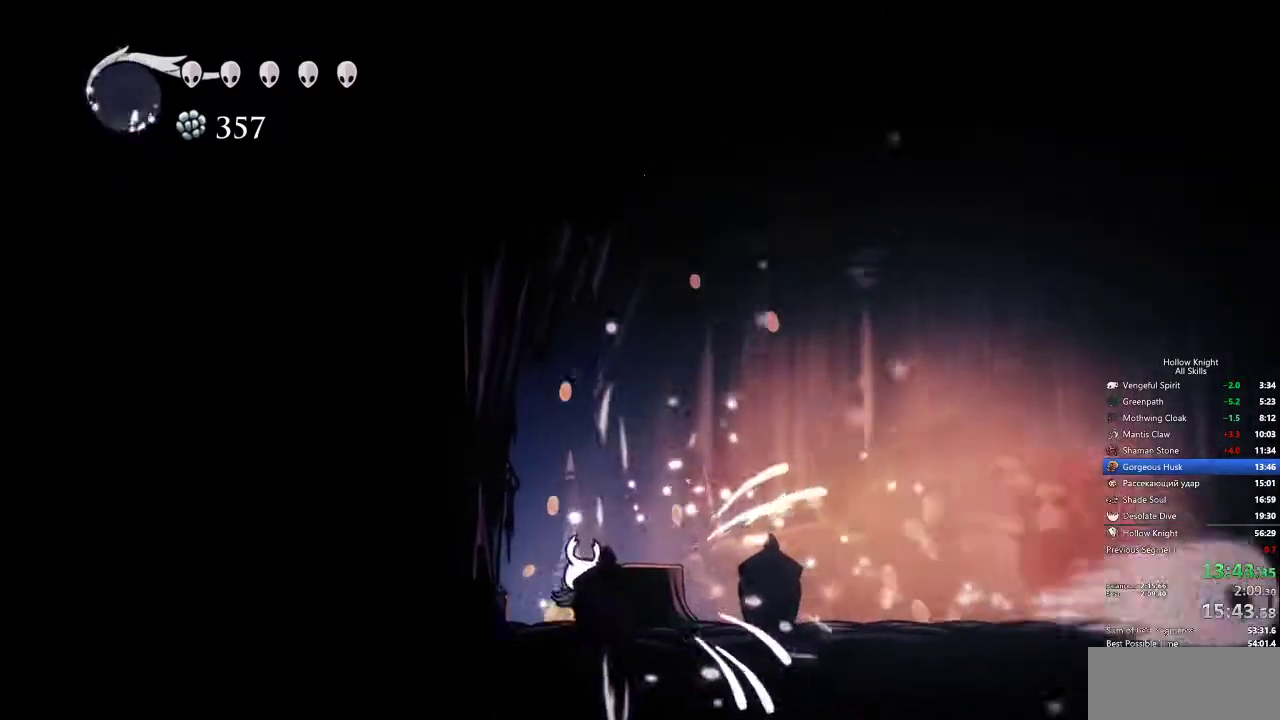
{"keys": ["right"], "events": [[183, "dash", "down"], [283, "dash", "up"]]}
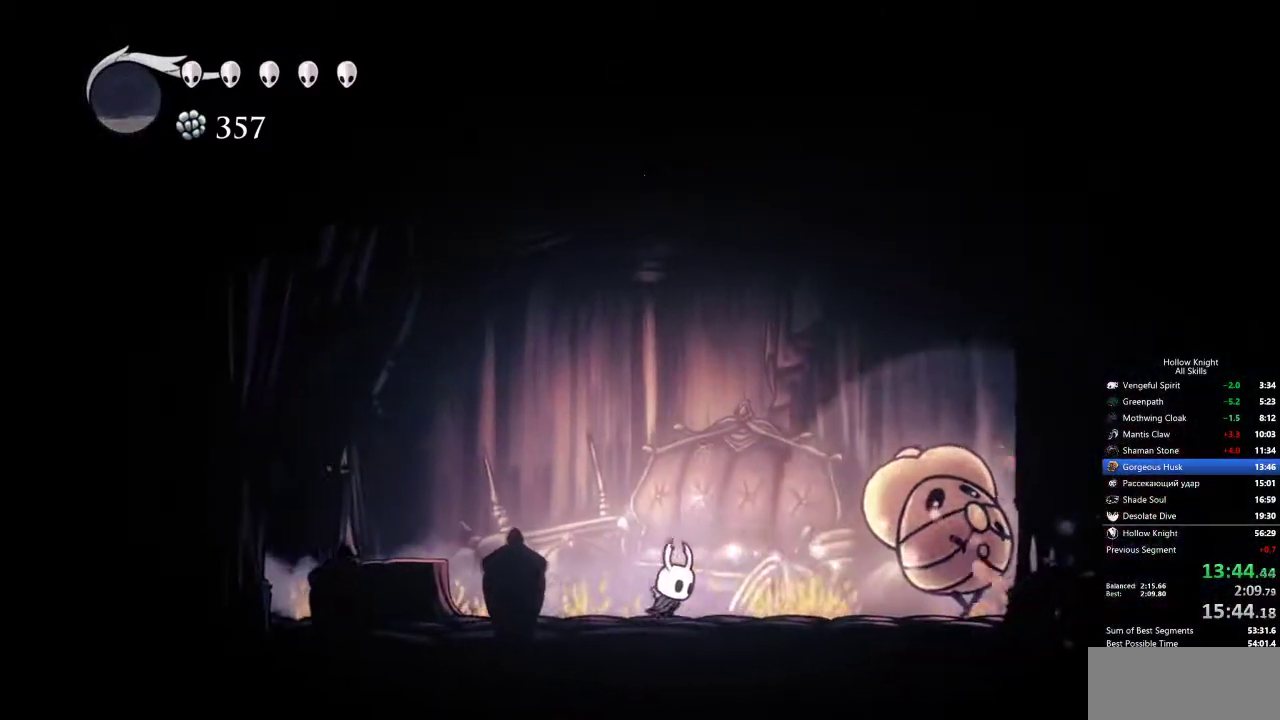
{"keys": ["right"], "events": [[383, "nail", "down"], [483, "nail", "up"]]}
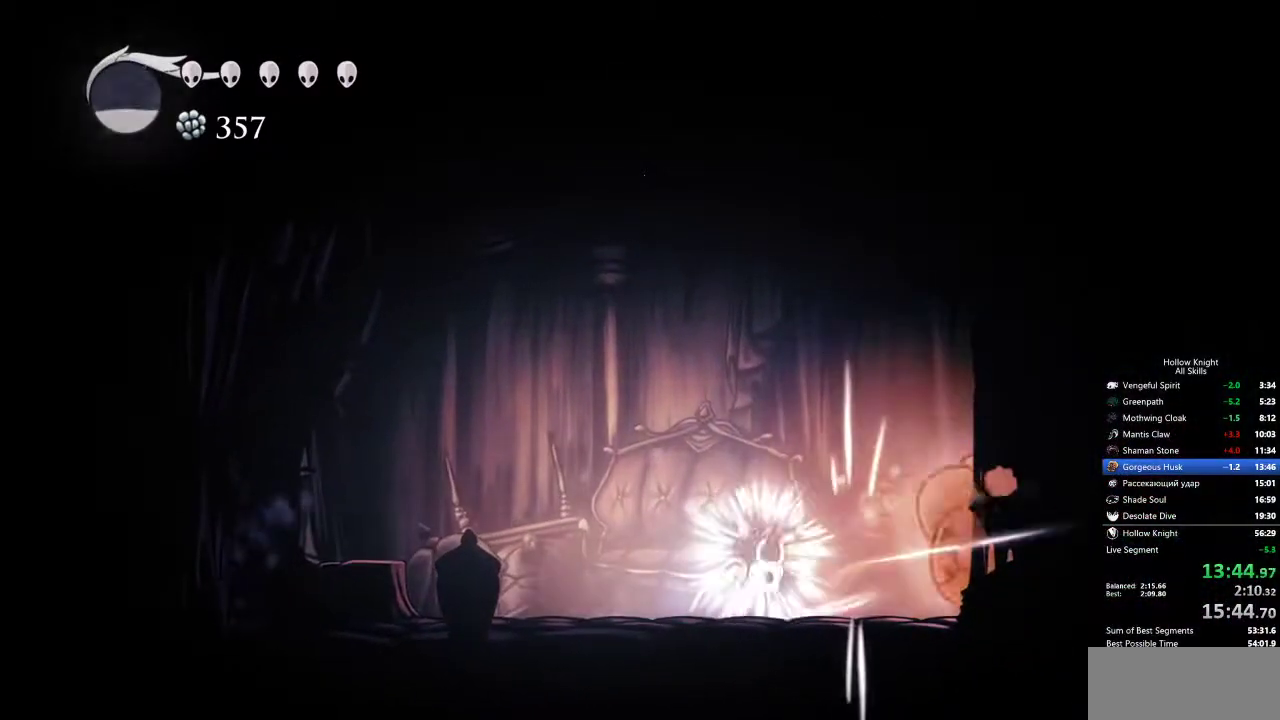
{"keys": ["right", "up"], "events": [[67, "up", "down"], [317, "nail", "down"], [400, "nail", "up"]]}
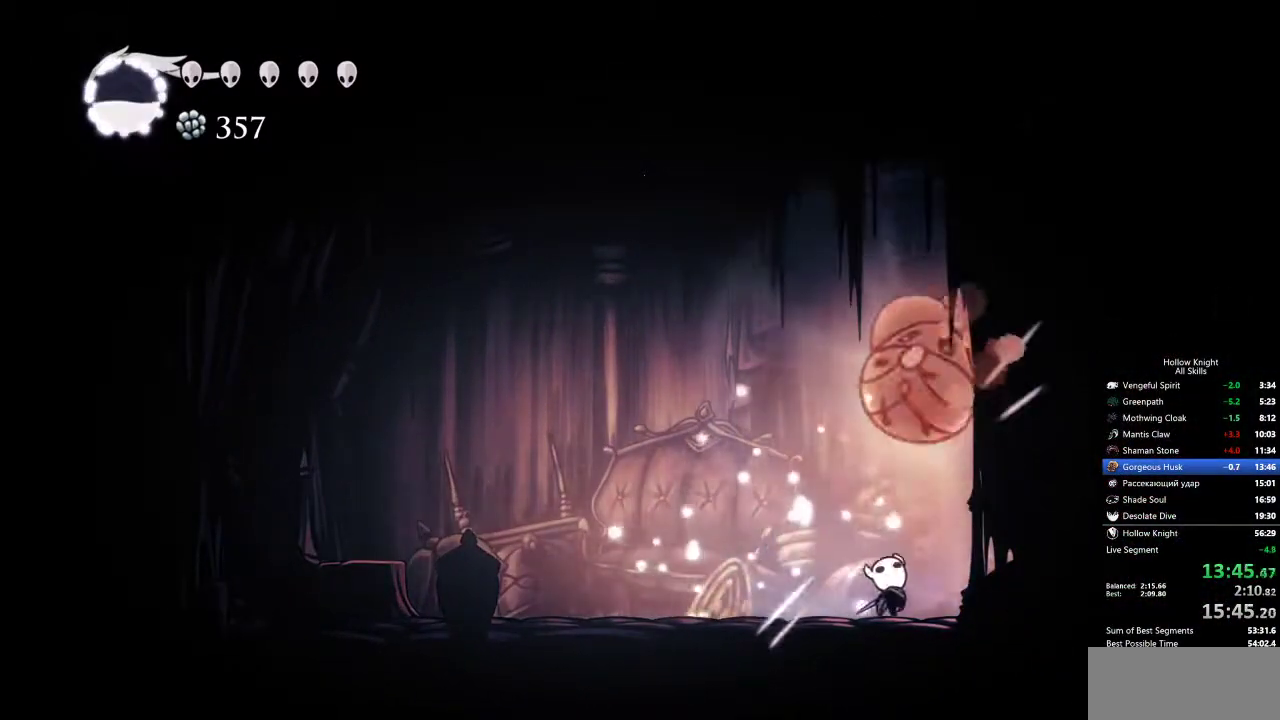
{"keys": ["left"], "events": [[100, "up", "up"], [333, "left", "down"], [383, "right", "up"]]}
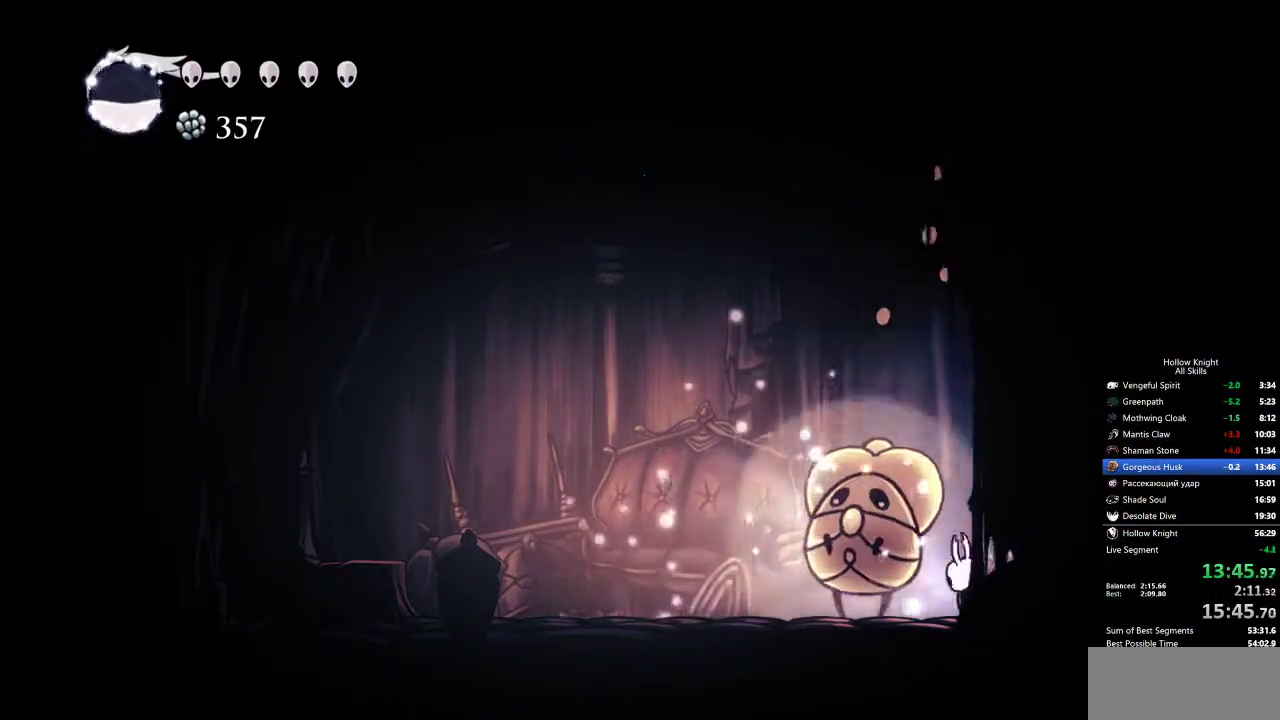
{"keys": ["spell"], "events": [[33, "nail", "down"], [117, "nail", "up"], [433, "spell", "down"], [483, "left", "up"]]}
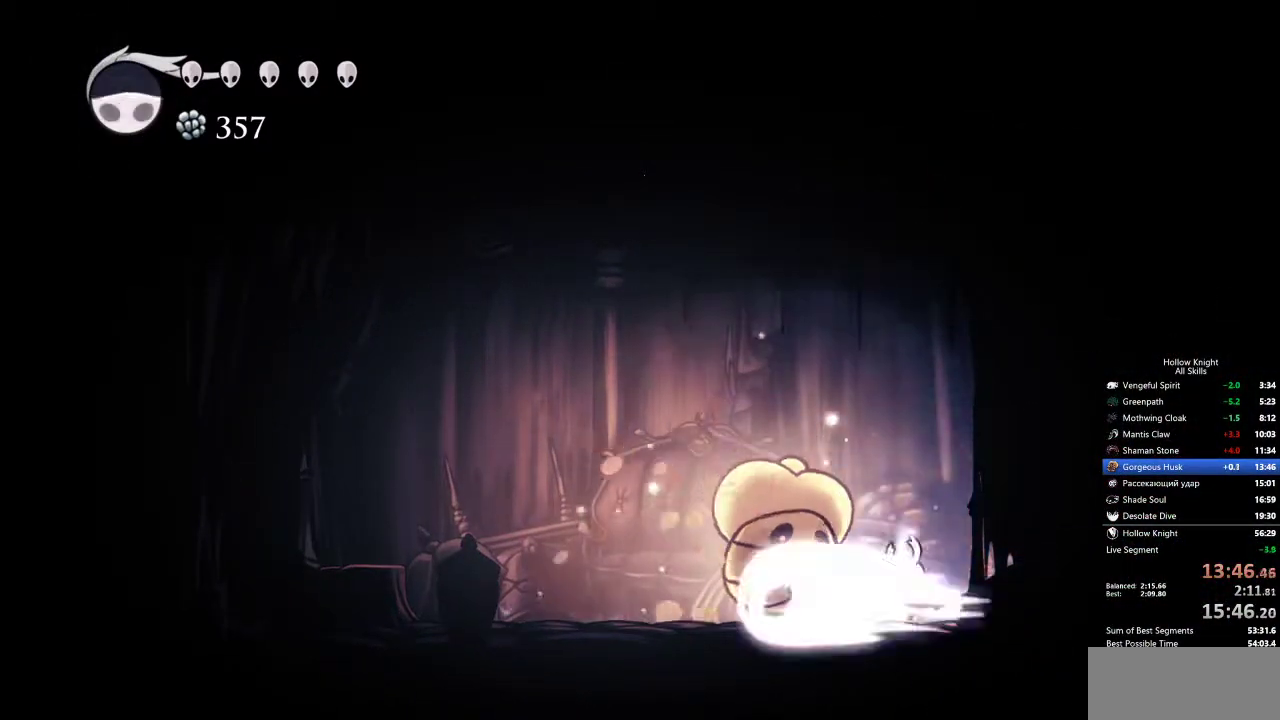
{"keys": ["left"], "events": [[33, "spell", "up"], [367, "left", "down"]]}
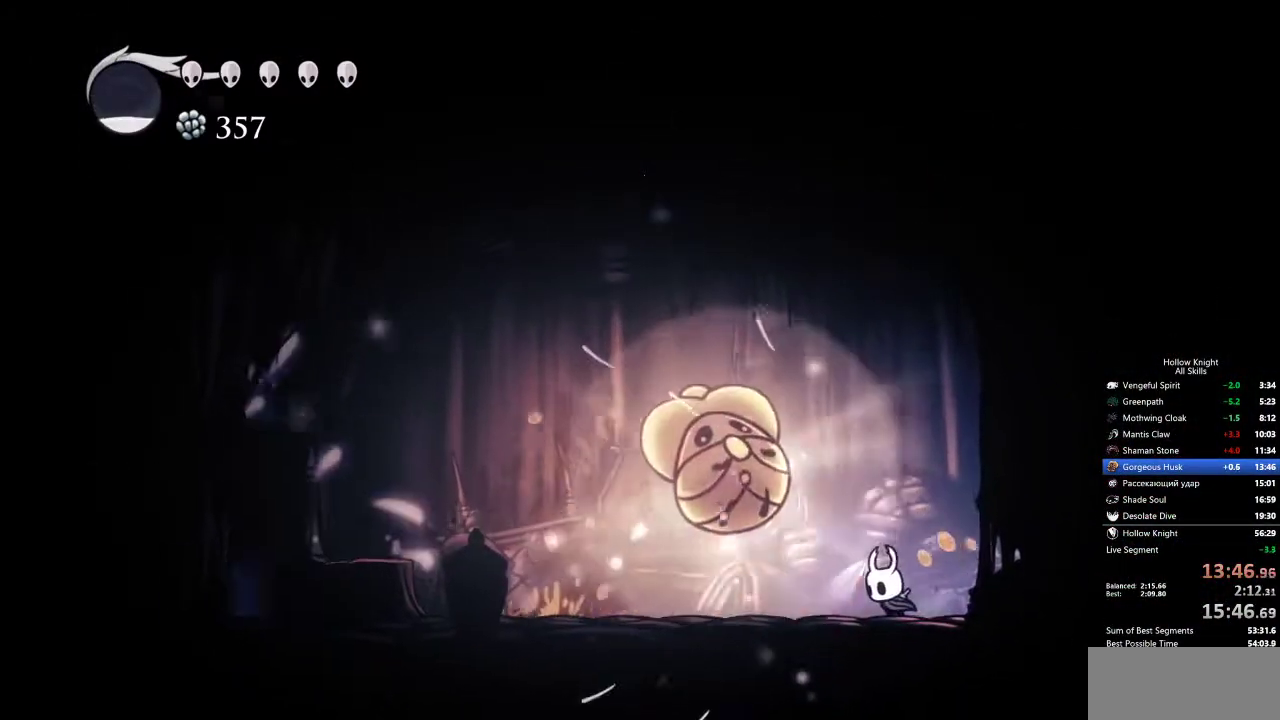
{"keys": ["left", "nail"], "events": [[50, "left", "up"], [100, "nail", "down"], [133, "nail", "up"], [283, "left", "down"], [467, "nail", "down"]]}
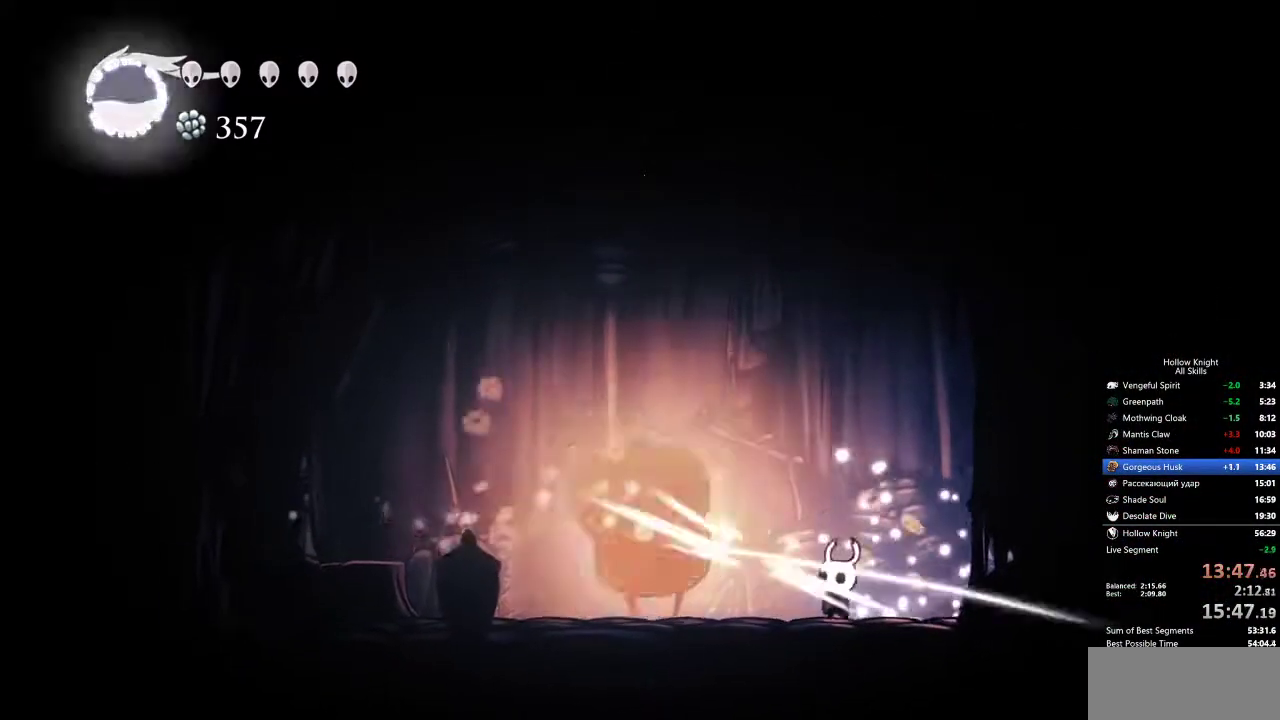
{"keys": [], "events": [[17, "left", "up"], [67, "nail", "up"], [100, "spell", "down"], [200, "spell", "up"]]}
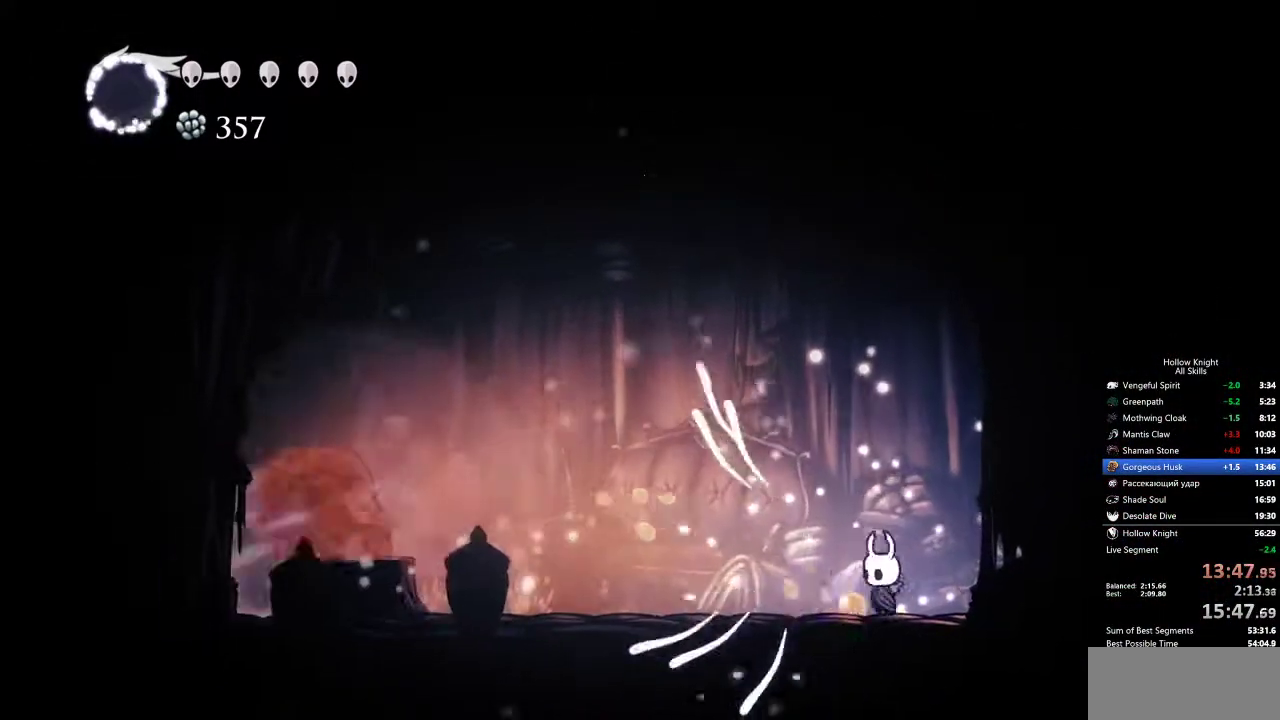
{"keys": ["left"], "events": [[33, "left", "down"], [233, "dash", "down"], [317, "dash", "up"]]}
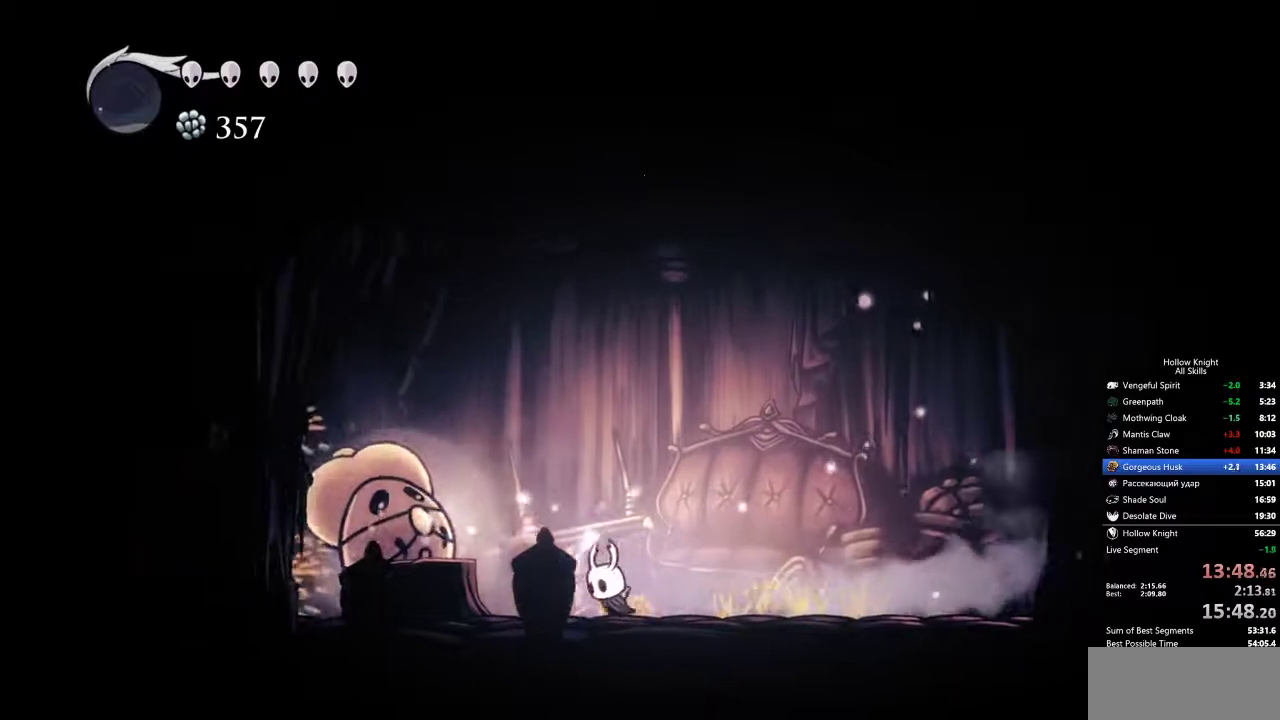
{"keys": ["left", "up"], "events": [[183, "nail", "down"], [283, "nail", "up"], [367, "up", "down"]]}
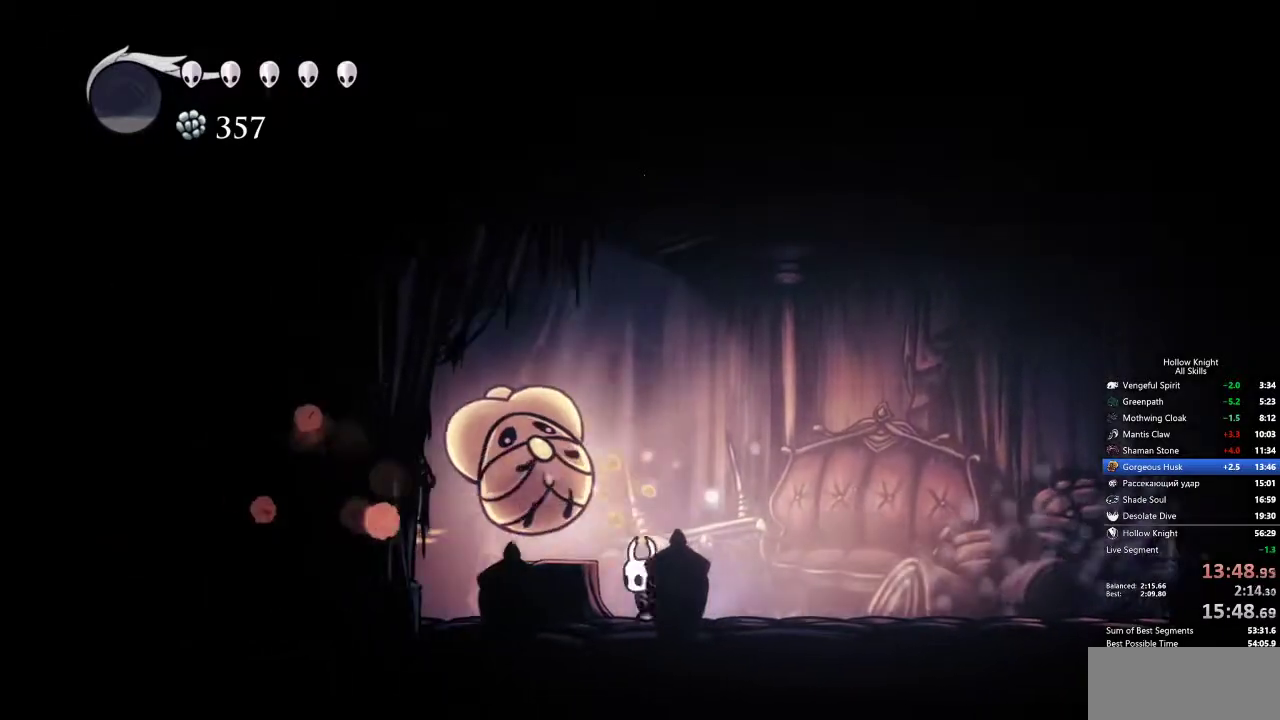
{"keys": ["right"], "events": [[67, "nail", "down"], [167, "nail", "up"], [400, "up", "up"], [450, "left", "up"], [450, "right", "down"]]}
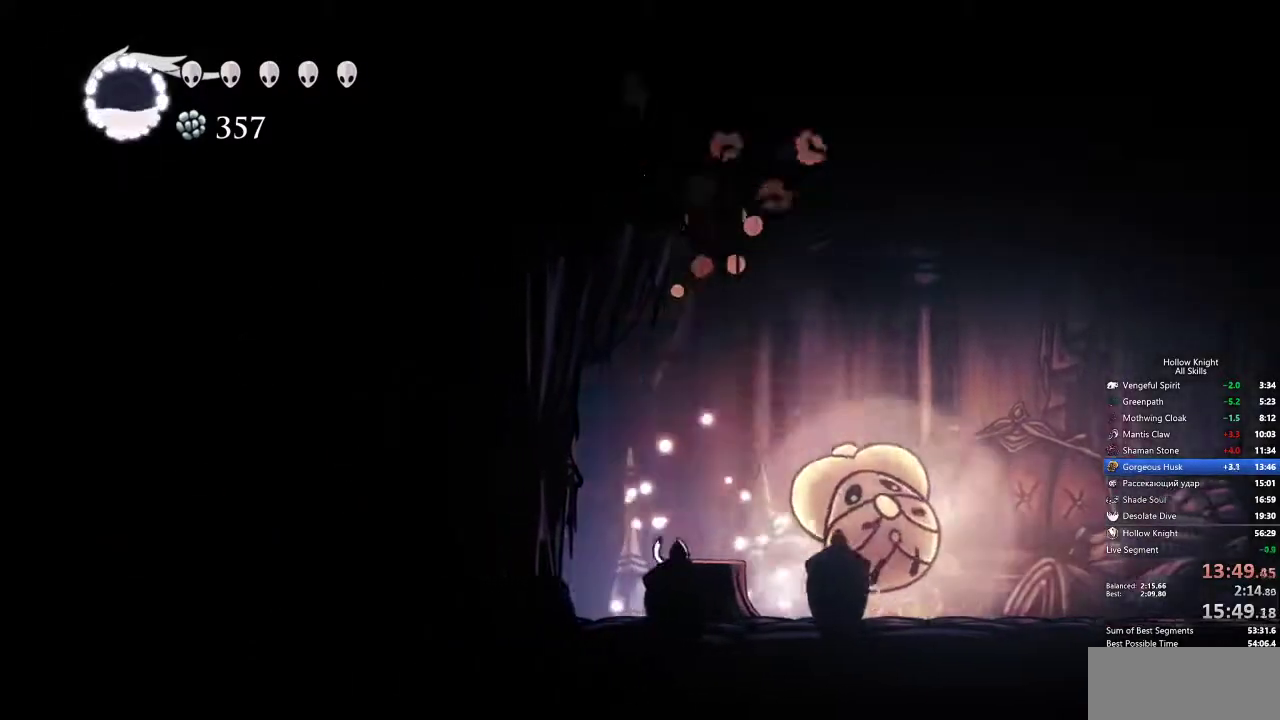
{"keys": [], "events": [[33, "nail", "down"], [133, "nail", "up"], [133, "right", "up"], [183, "spell", "down"], [267, "spell", "up"]]}
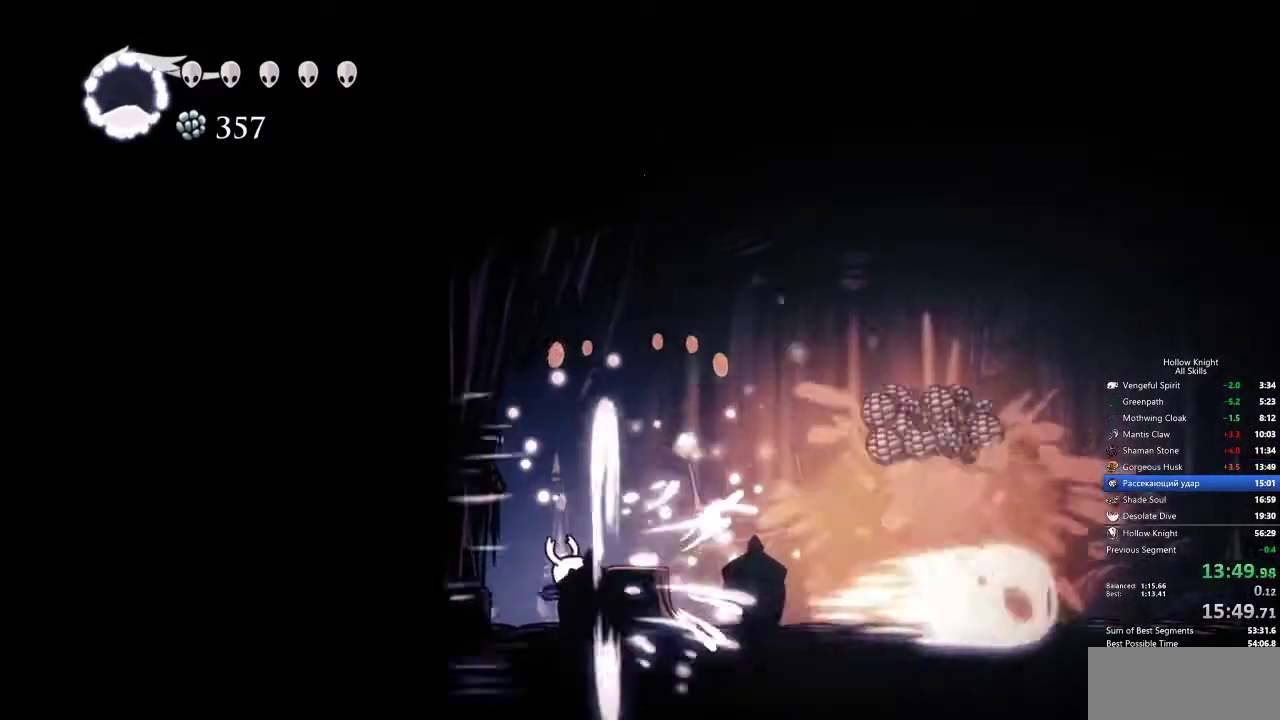
{"keys": ["jump", "left"], "events": [[317, "right", "down"], [367, "right", "up"], [467, "jump", "down"], [467, "left", "down"]]}
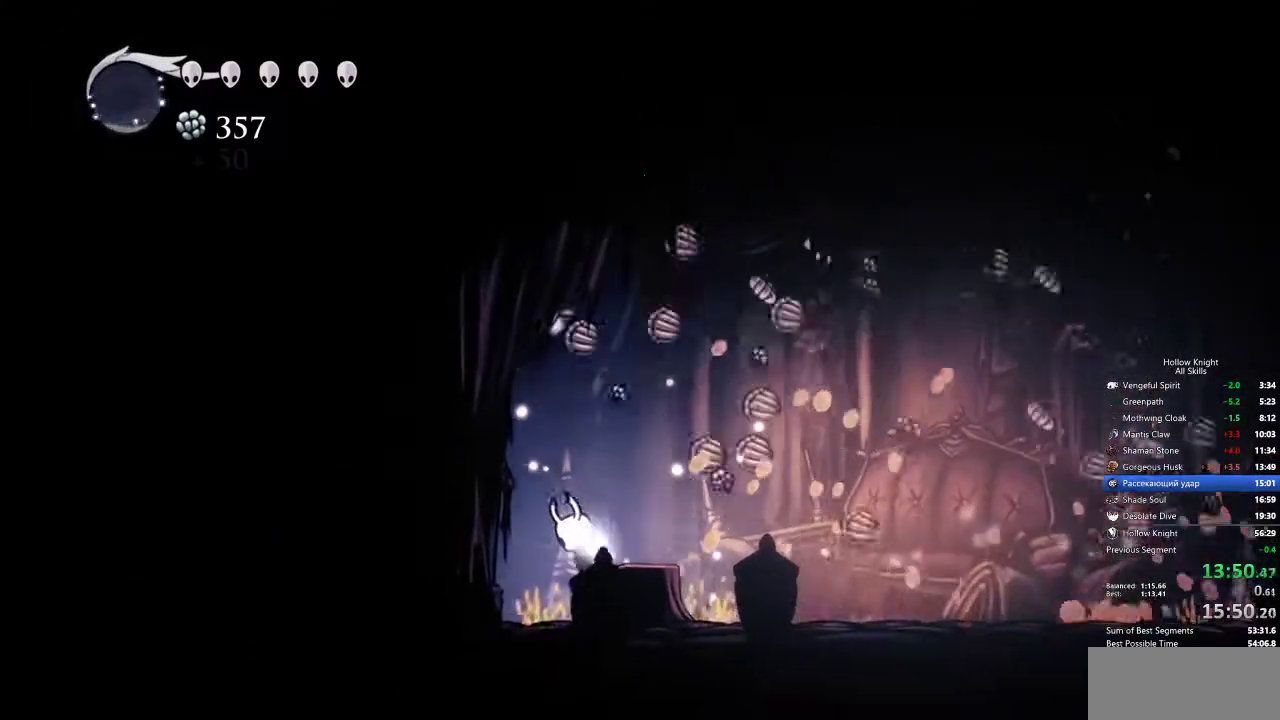
{"keys": [], "events": [[250, "jump", "up"], [300, "left", "up"]]}
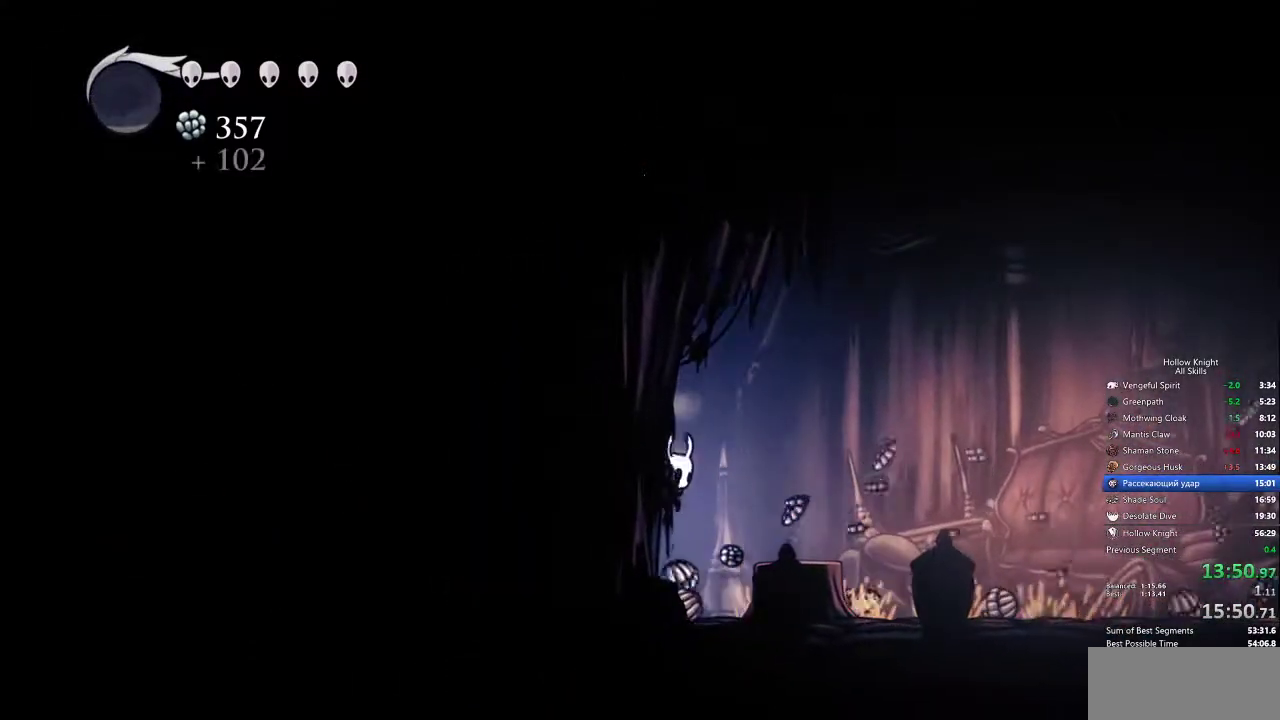
{"keys": ["dash", "right"], "events": [[217, "left", "down"], [350, "left", "up"], [350, "right", "down"], [400, "dash", "down"]]}
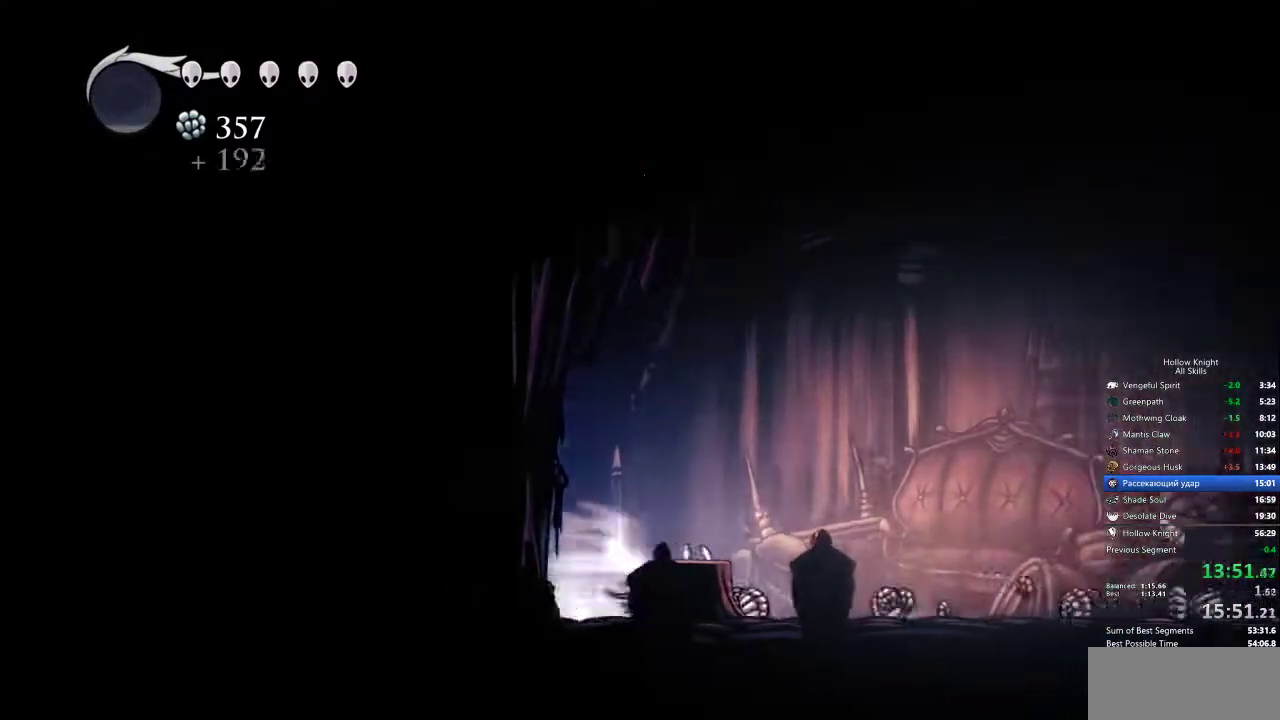
{"keys": ["right"], "events": [[50, "dash", "up"]]}
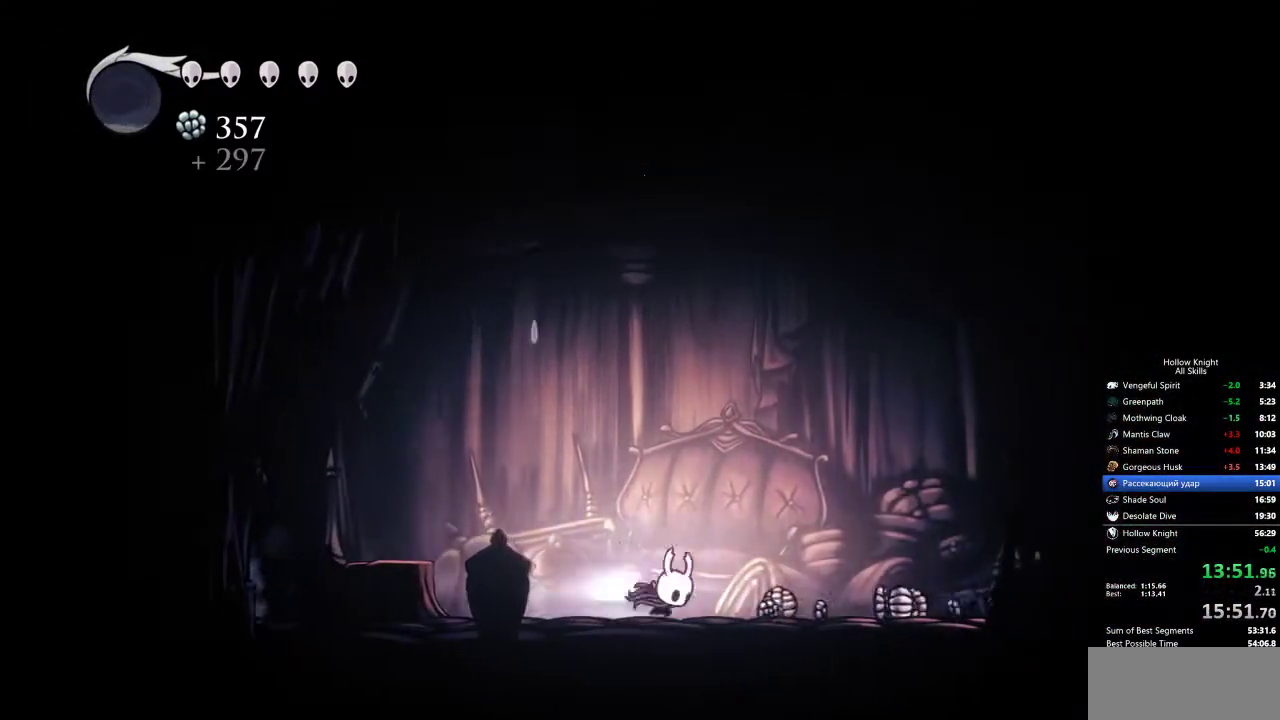
{"keys": ["dash", "right"], "events": [[17, "dash", "down"], [117, "dash", "up"], [217, "dash", "down"], [250, "dash", "up"], [350, "dash", "down"], [400, "dash", "up"], [450, "dash", "down"]]}
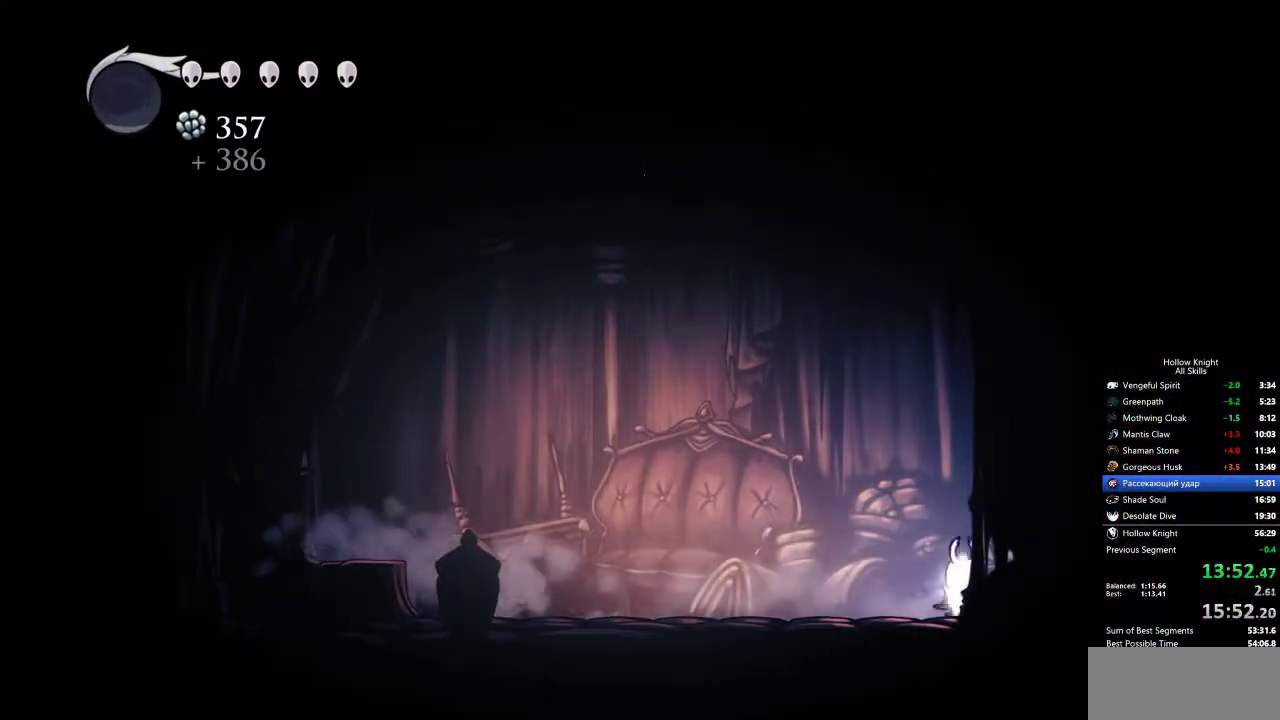
{"keys": [], "events": [[33, "dash", "up"], [83, "dash", "down"], [133, "dash", "up"], [183, "dash", "down"], [217, "dash", "up"], [317, "dash", "down"], [367, "dash", "up"], [417, "right", "up"]]}
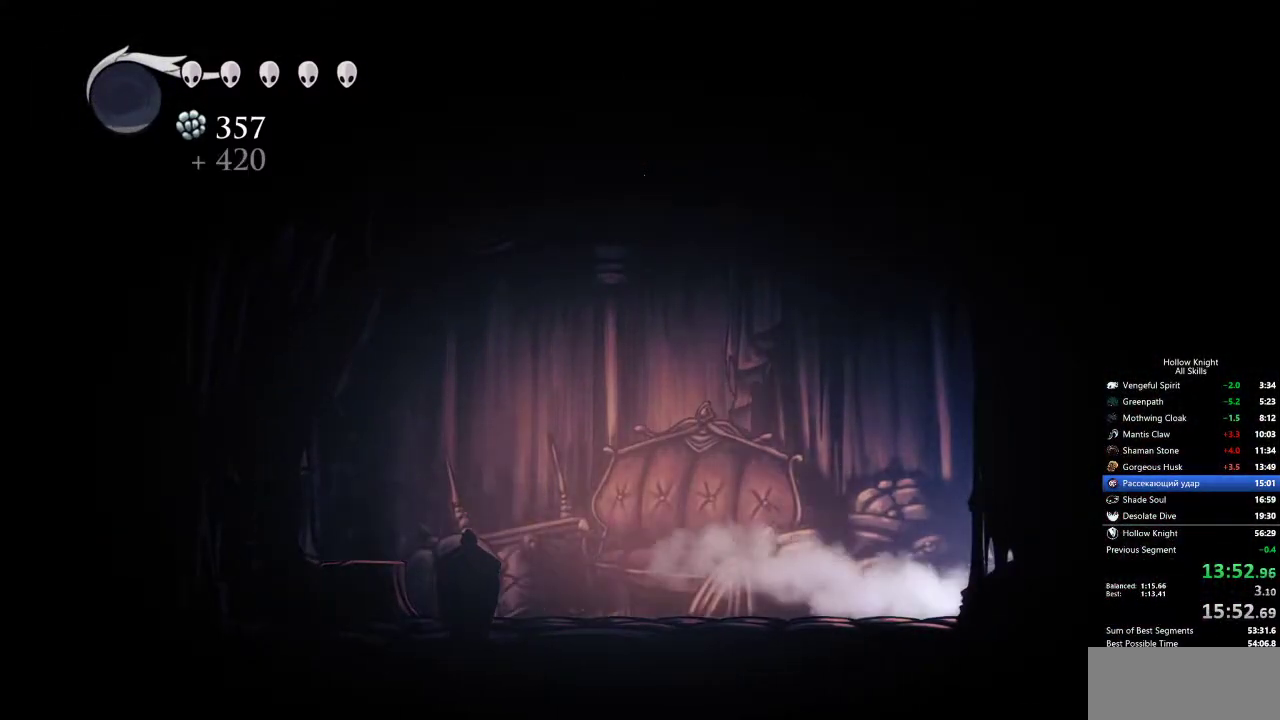
{"keys": [], "events": []}
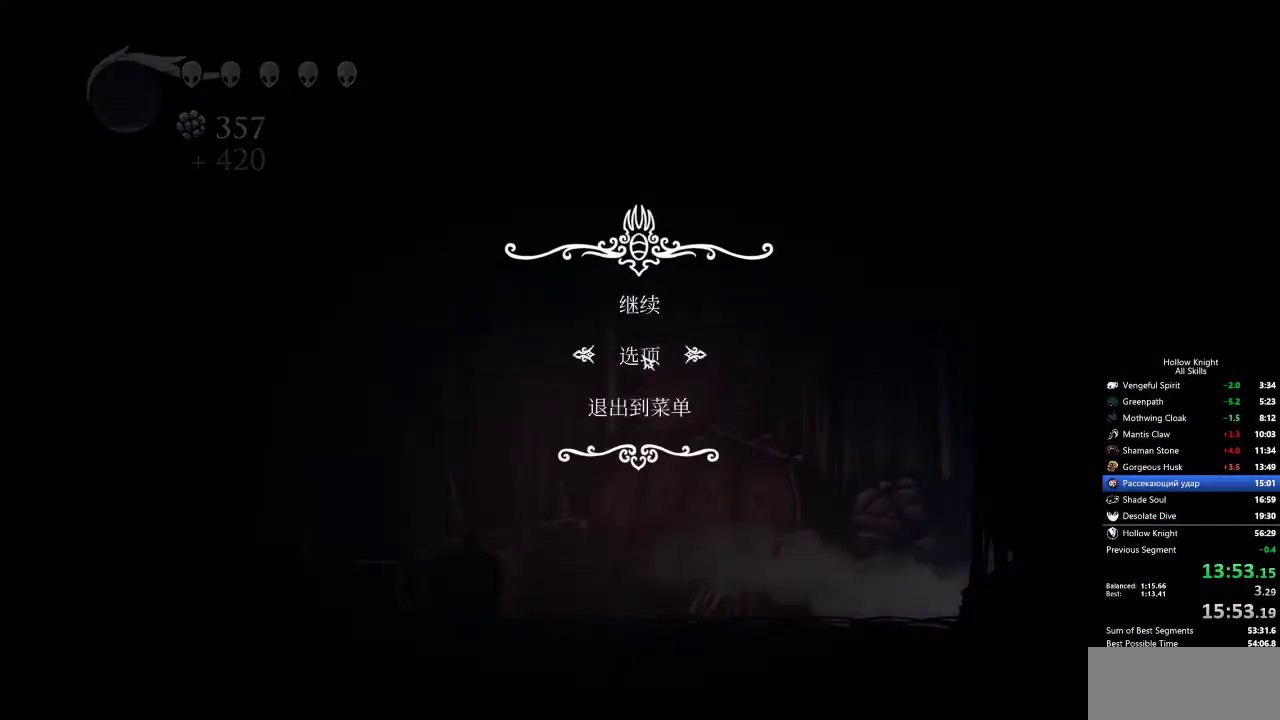
{"keys": [], "events": [[67, "down", "down"], [117, "down", "up"]]}
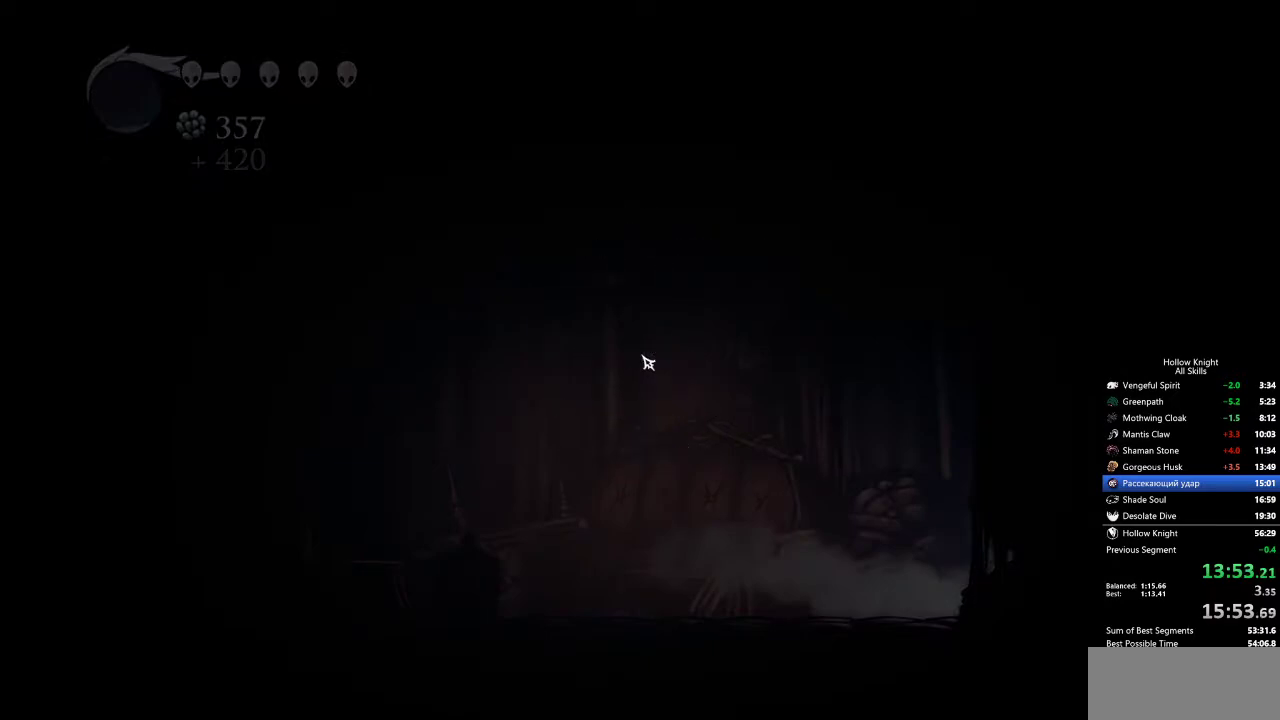
{"keys": ["up"], "events": [[483, "up", "down"]]}
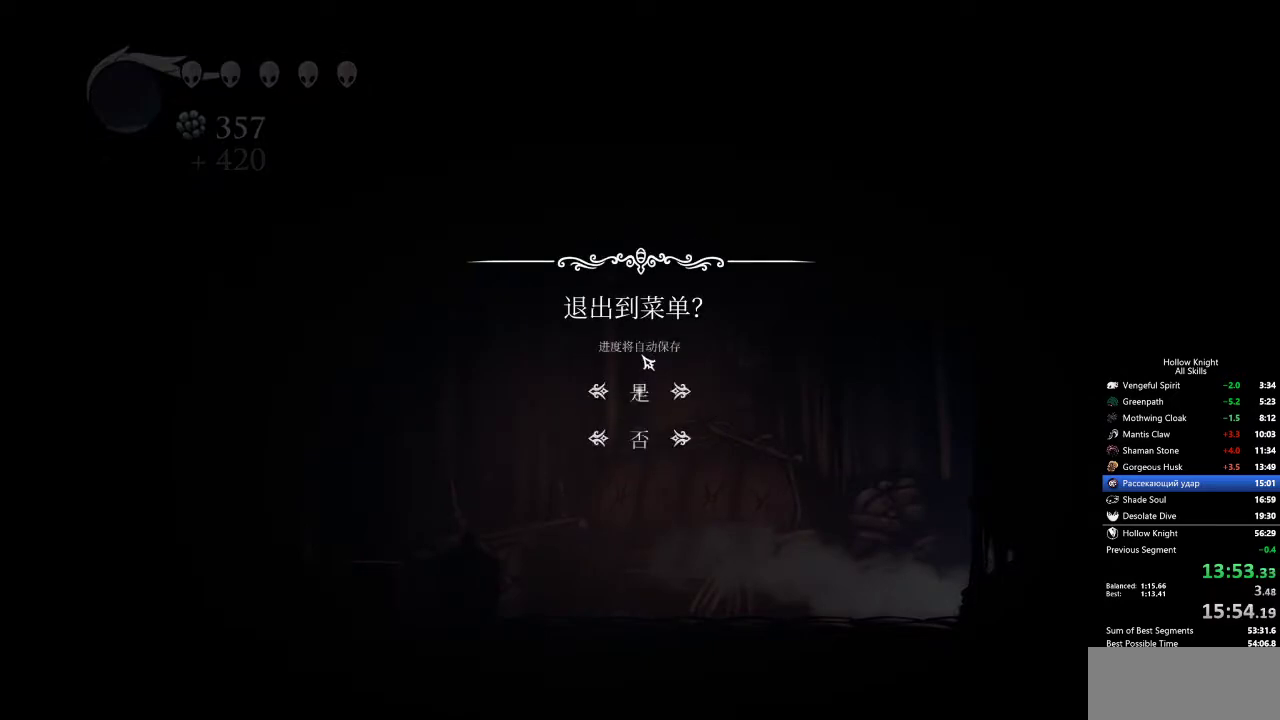
{"keys": [], "events": [[67, "up", "up"], [267, "left", "down"], [350, "left", "up"], [450, "left", "down"], [500, "left", "up"]]}
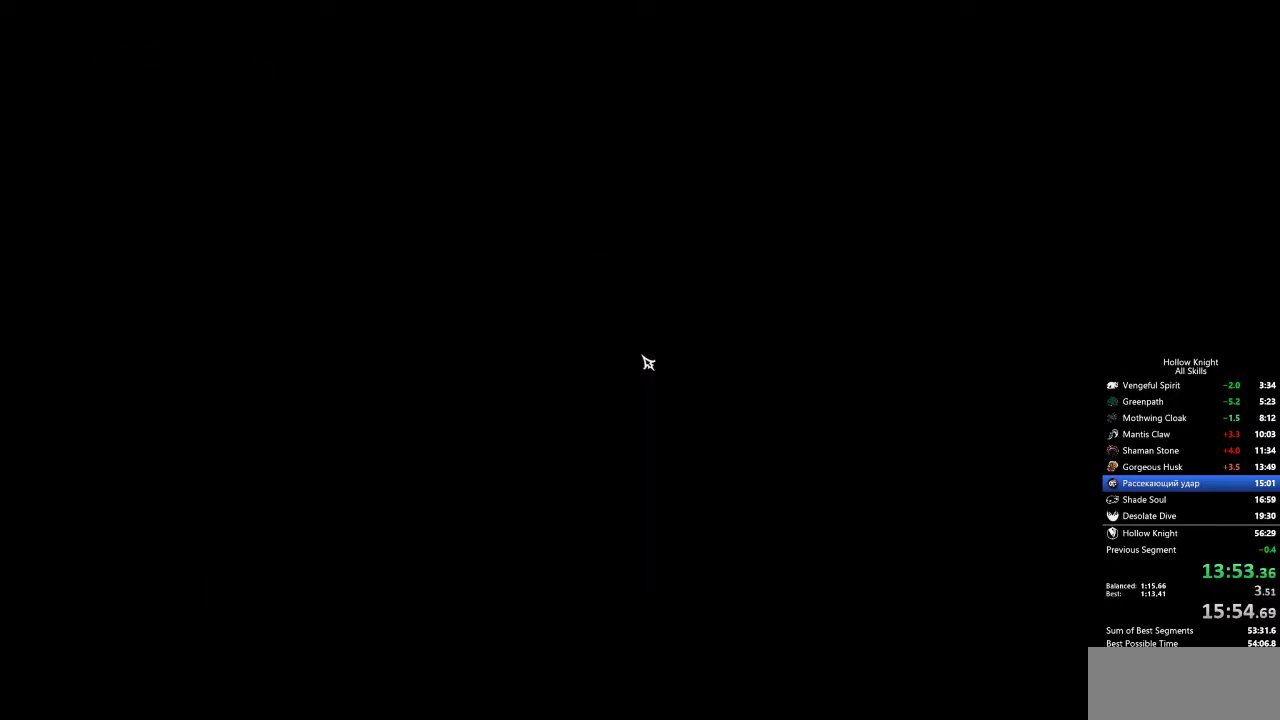
{"keys": [], "events": [[83, "left", "down"], [133, "left", "up"], [217, "left", "down"], [317, "left", "up"], [400, "left", "down"], [500, "left", "up"]]}
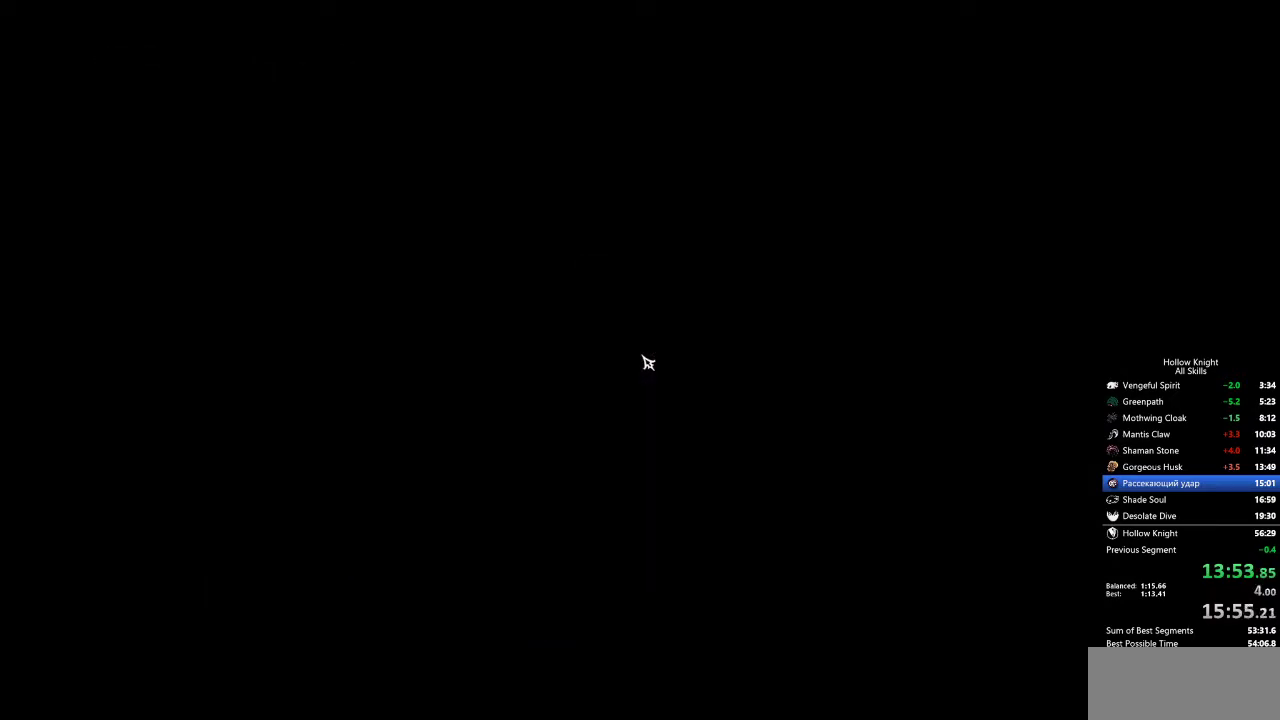
{"keys": ["left"], "events": [[100, "left", "down"], [183, "left", "up"], [283, "left", "down"], [333, "left", "up"], [467, "left", "down"]]}